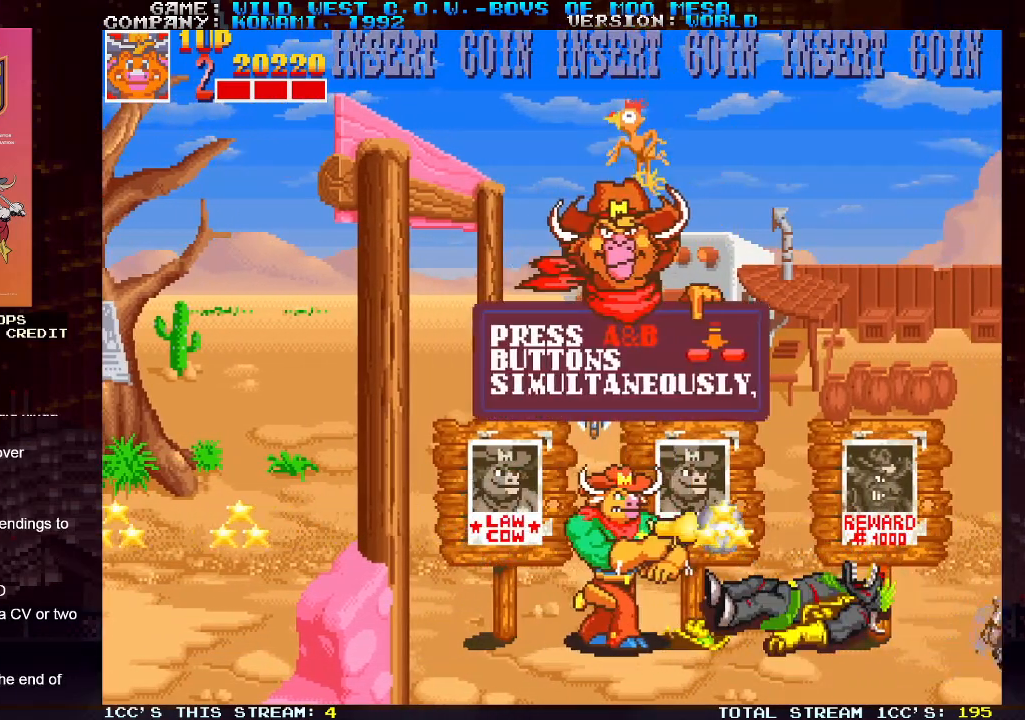
Gameplay with a controller (arcade stick); each line is a JSON object with the inputs held at the frame after it (dt_ms = milliseconds from this image to that frame). "events" lists button and stick changes between this image and that frame as [ms after this image, input, new state], when the widget could be followed in between. Not read: L3 R3.
{"dt_ms": 1000, "buttons": [], "left_stick": "center", "events": [[17, "SQUARE", "down"], [67, "SQUARE", "up"], [117, "SQUARE", "down"], [167, "SQUARE", "up"], [217, "SQUARE", "down"], [250, "SQUARE", "up"], [300, "SQUARE", "down"], [350, "SQUARE", "up"], [383, "SQUARE", "down"], [417, "SQUARE", "up"], [467, "left_stick", "left"], [817, "left_stick", "right"], [833, "SQUARE", "down"], [883, "SQUARE", "up"], [900, "left_stick", "center"], [950, "SQUARE", "down"], [967, "SQUARE", "up"]]}
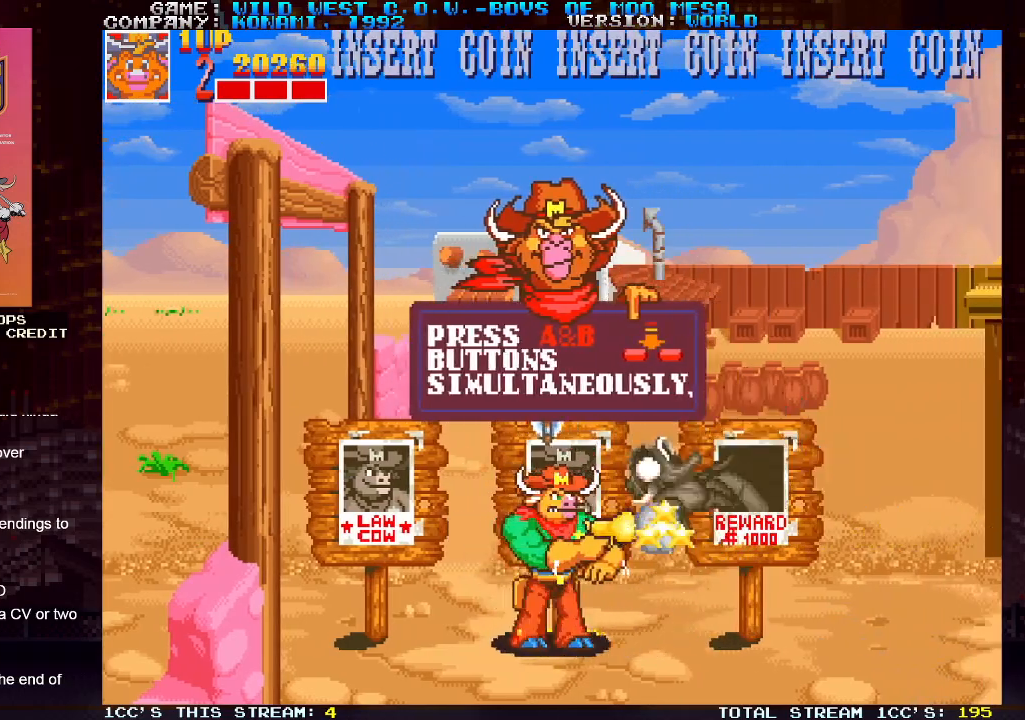
{"dt_ms": 500, "buttons": ["SQUARE"], "left_stick": "right", "events": [[17, "SQUARE", "down"], [50, "SQUARE", "up"], [83, "SQUARE", "down"], [133, "SQUARE", "up"], [233, "left_stick", "right"], [400, "SQUARE", "down"], [433, "SQUARE", "up"], [483, "SQUARE", "down"]]}
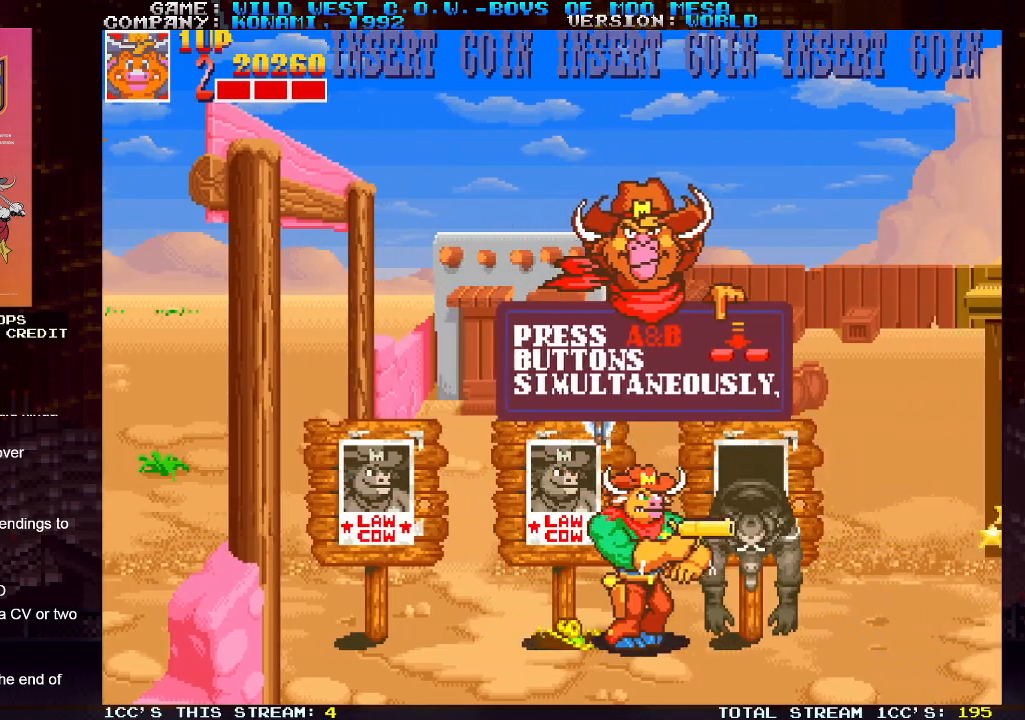
{"dt_ms": 500, "buttons": [], "left_stick": "right", "events": [[17, "SQUARE", "up"], [67, "SQUARE", "down"], [100, "SQUARE", "up"], [150, "SQUARE", "down"], [200, "SQUARE", "up"], [233, "SQUARE", "down"], [283, "SQUARE", "up"], [333, "SQUARE", "down"], [383, "SQUARE", "up"], [417, "SQUARE", "down"], [467, "SQUARE", "up"]]}
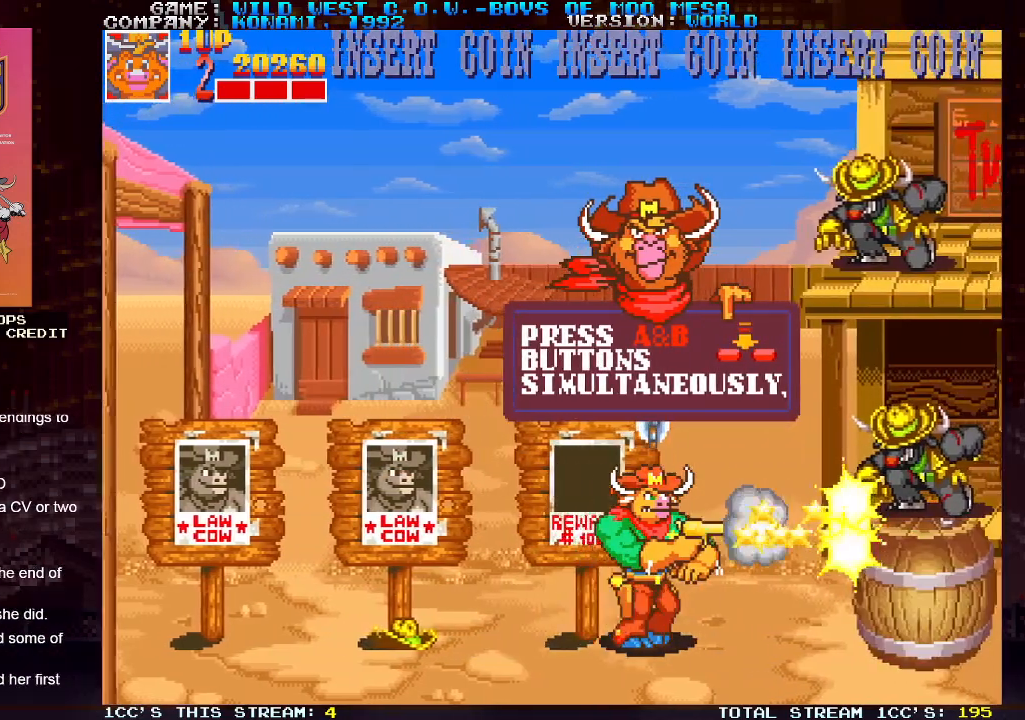
{"dt_ms": 500, "buttons": [], "left_stick": "up-right", "events": [[33, "SQUARE", "down"], [83, "SQUARE", "up"], [117, "SQUARE", "down"], [117, "left_stick", "center"], [167, "SQUARE", "up"], [200, "SQUARE", "down"], [267, "SQUARE", "up"], [300, "SQUARE", "down"], [350, "SQUARE", "up"], [450, "left_stick", "right"], [500, "left_stick", "up-right"]]}
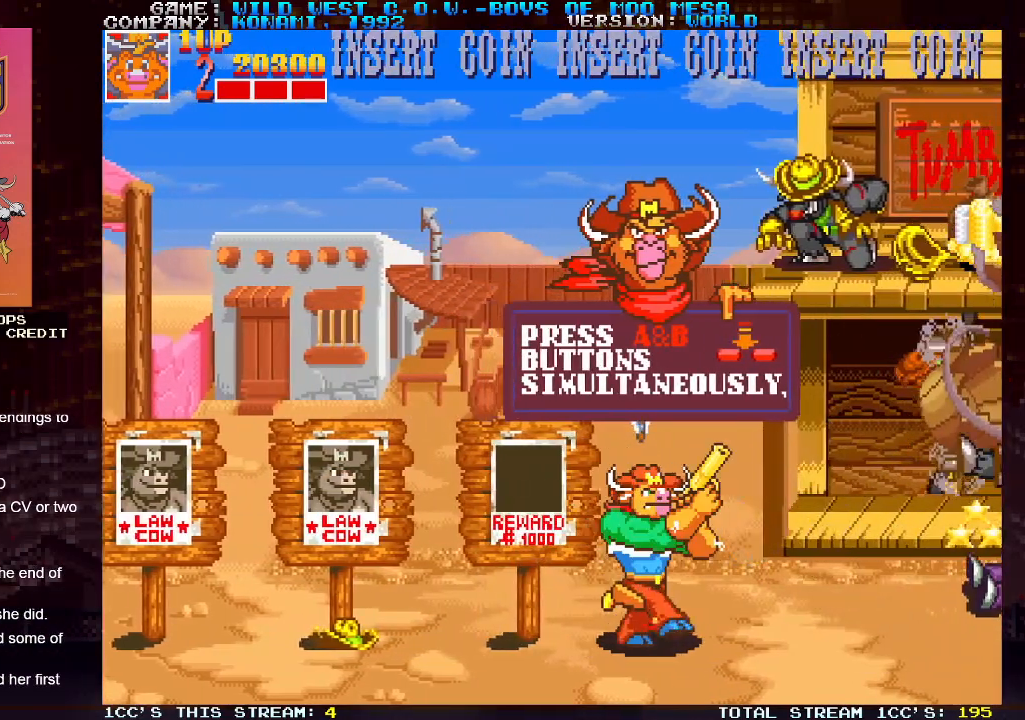
{"dt_ms": 500, "buttons": [], "left_stick": "right", "events": [[67, "SQUARE", "down"], [100, "SQUARE", "up"], [133, "SQUARE", "down"], [167, "SQUARE", "up"], [233, "SQUARE", "down"], [283, "SQUARE", "up"], [317, "SQUARE", "down"], [367, "SQUARE", "up"], [367, "left_stick", "right"]]}
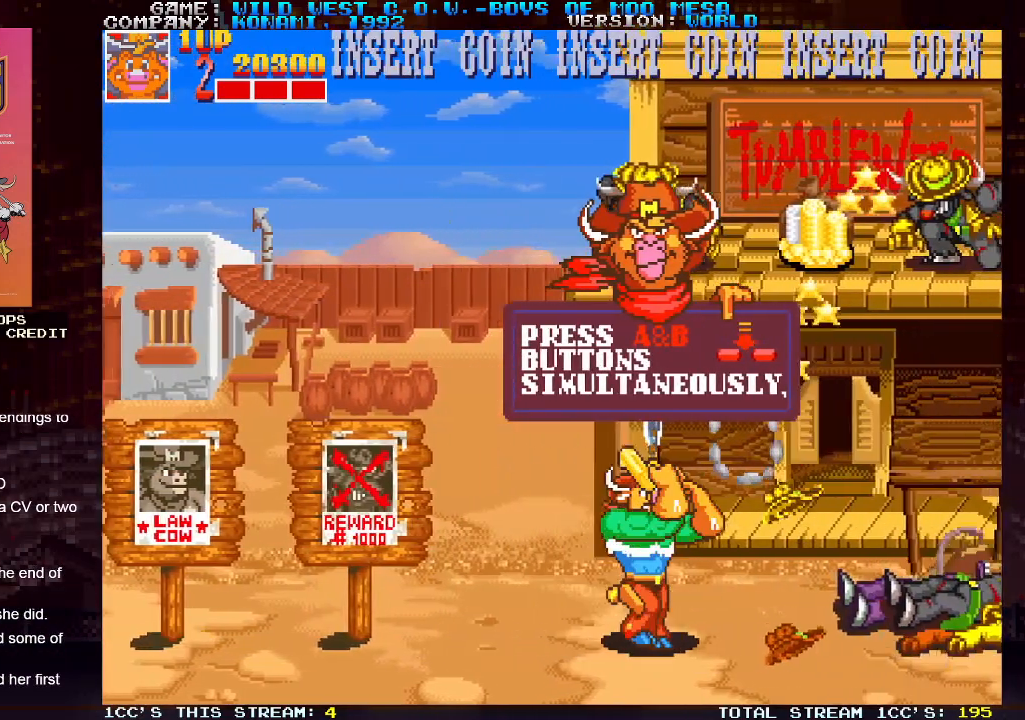
{"dt_ms": 500, "buttons": ["SQUARE"], "left_stick": "left", "events": [[67, "left_stick", "up"], [117, "SQUARE", "down"], [150, "SQUARE", "up"], [183, "SQUARE", "down"], [200, "SQUARE", "up"], [283, "SQUARE", "down"], [333, "SQUARE", "up"], [350, "SQUARE", "down"], [400, "SQUARE", "up"], [450, "SQUARE", "down"], [500, "left_stick", "left"]]}
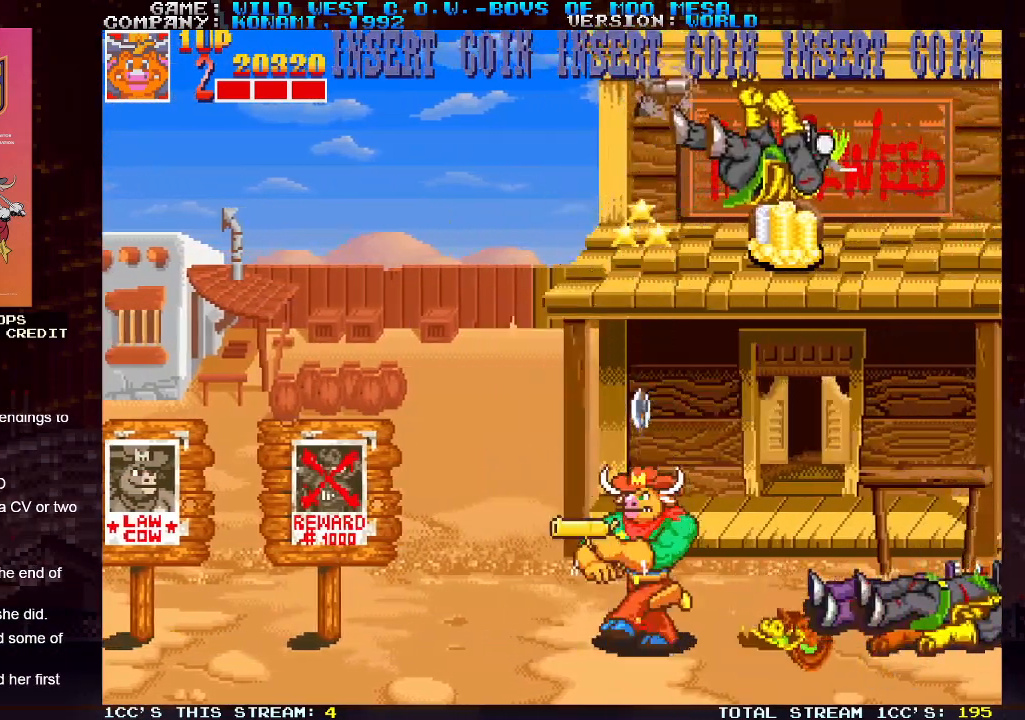
{"dt_ms": 500, "buttons": [], "left_stick": "right", "events": [[17, "SQUARE", "up"], [117, "left_stick", "center"], [183, "left_stick", "right"], [250, "SQUARE", "down"], [283, "SQUARE", "up"], [333, "SQUARE", "down"], [400, "SQUARE", "up"], [433, "SQUARE", "down"], [467, "SQUARE", "up"]]}
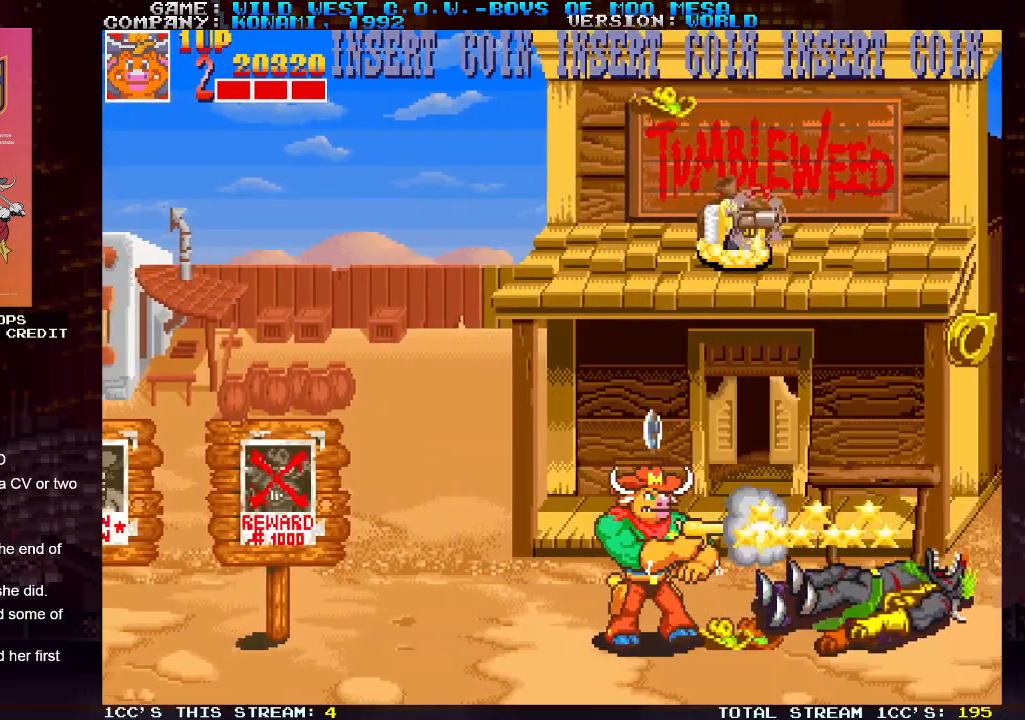
{"dt_ms": 500, "buttons": [], "left_stick": "center", "events": [[33, "SQUARE", "down"], [83, "SQUARE", "up"], [117, "SQUARE", "down"], [167, "SQUARE", "up"], [233, "SQUARE", "down"], [267, "left_stick", "center"], [283, "SQUARE", "up"], [317, "SQUARE", "down"], [367, "SQUARE", "up"], [417, "SQUARE", "down"], [483, "SQUARE", "up"]]}
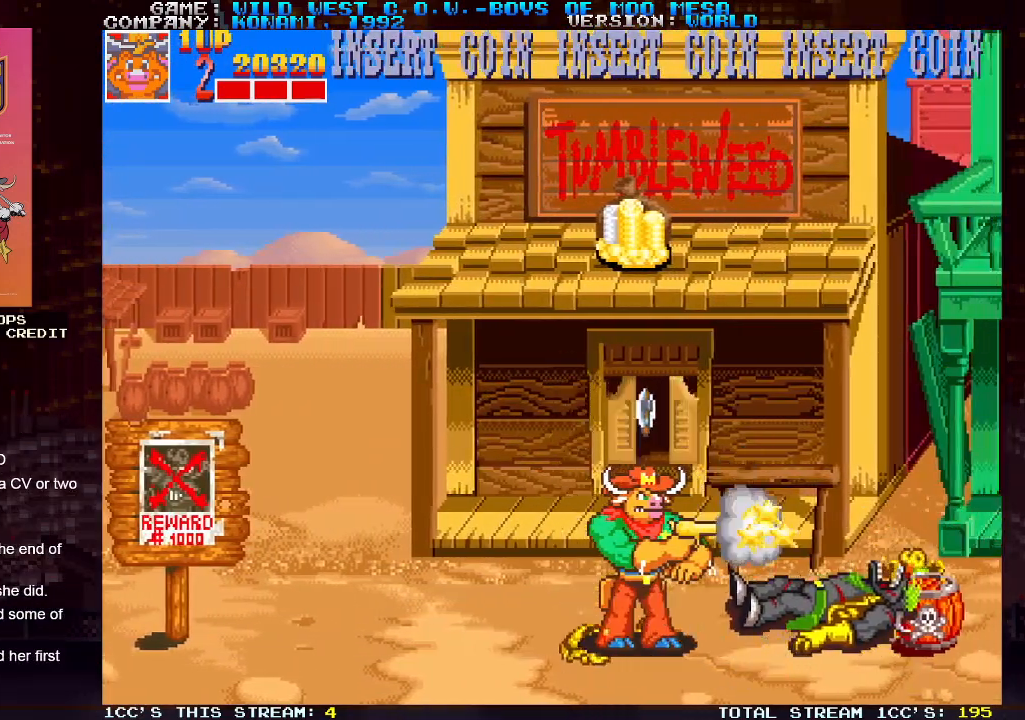
{"dt_ms": 500, "buttons": ["SQUARE"], "left_stick": "right", "events": [[17, "SQUARE", "down"], [67, "SQUARE", "up"], [117, "TRIANGLE", "down"], [217, "TRIANGLE", "up"], [400, "left_stick", "right"], [467, "SQUARE", "down"]]}
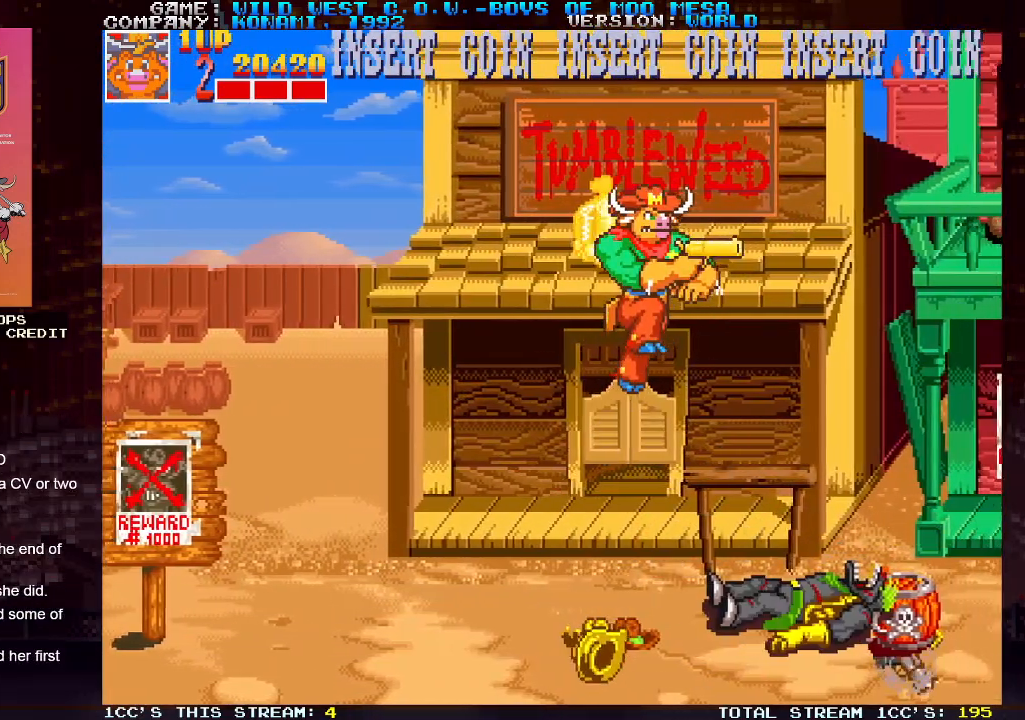
{"dt_ms": 500, "buttons": ["SQUARE"], "left_stick": "right", "events": [[33, "SQUARE", "up"], [67, "SQUARE", "down"], [67, "left_stick", "center"], [117, "SQUARE", "up"], [117, "left_stick", "left"], [150, "SQUARE", "down"], [217, "SQUARE", "up"], [267, "SQUARE", "down"], [317, "left_stick", "right"], [333, "SQUARE", "up"], [350, "SQUARE", "down"], [417, "SQUARE", "up"], [483, "SQUARE", "down"]]}
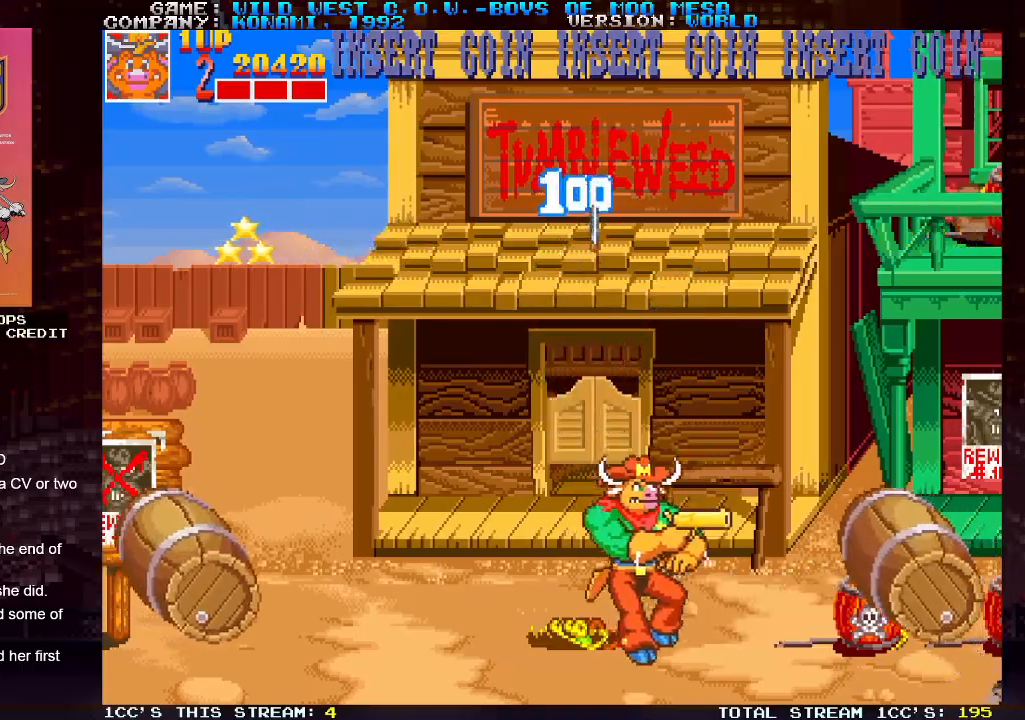
{"dt_ms": 500, "buttons": [], "left_stick": "left", "events": [[33, "SQUARE", "up"], [50, "left_stick", "center"], [67, "SQUARE", "down"], [100, "left_stick", "left"], [117, "SQUARE", "up"], [167, "SQUARE", "down"], [217, "SQUARE", "up"], [250, "SQUARE", "down"], [300, "SQUARE", "up"], [350, "SQUARE", "down"], [417, "SQUARE", "up"], [450, "SQUARE", "down"], [483, "SQUARE", "up"]]}
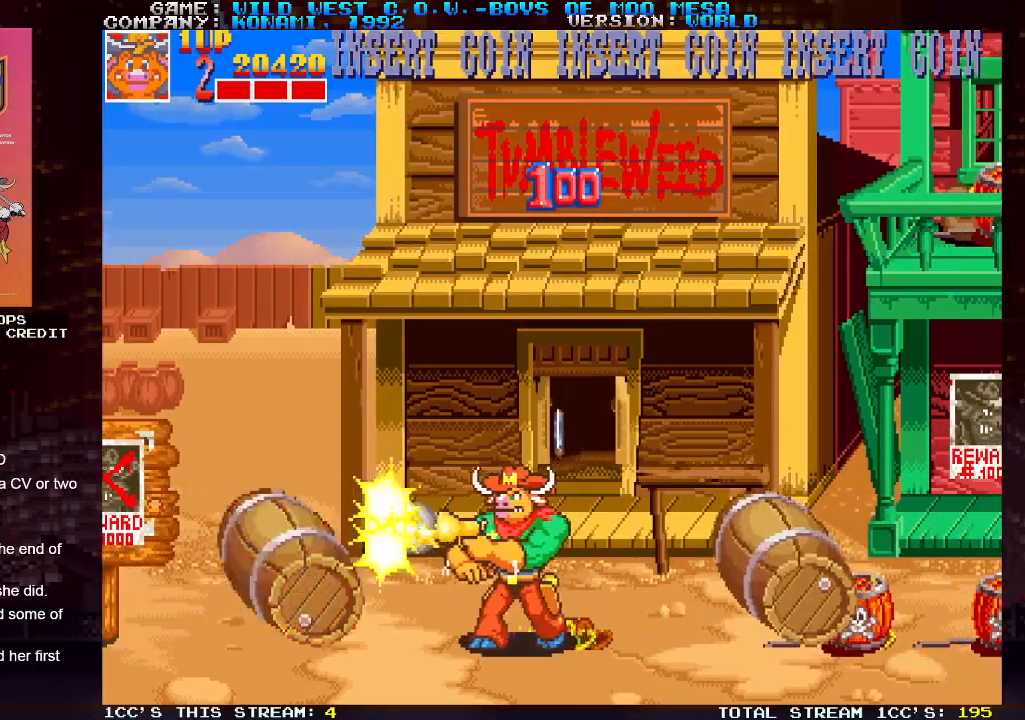
{"dt_ms": 500, "buttons": ["SQUARE"], "left_stick": "center", "events": [[33, "left_stick", "right"], [50, "SQUARE", "down"], [100, "SQUARE", "up"], [117, "SQUARE", "down"], [133, "left_stick", "center"], [167, "SQUARE", "up"], [217, "SQUARE", "down"], [267, "SQUARE", "up"], [300, "SQUARE", "down"], [350, "SQUARE", "up"], [400, "SQUARE", "down"], [450, "SQUARE", "up"], [483, "SQUARE", "down"]]}
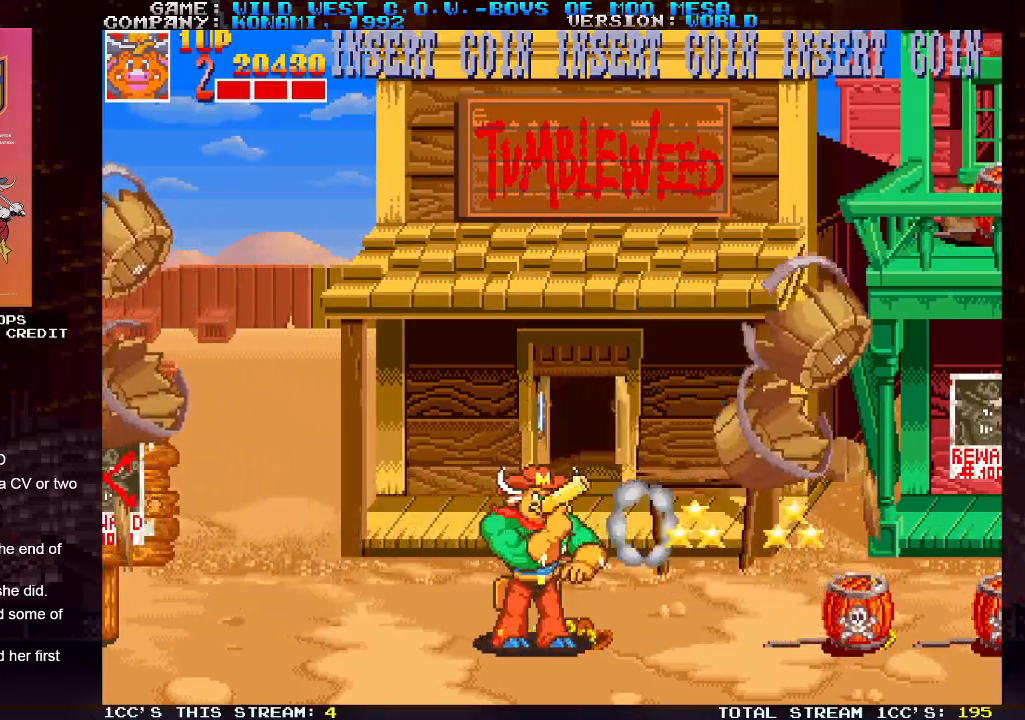
{"dt_ms": 500, "buttons": ["SQUARE"], "left_stick": "right", "events": [[33, "SQUARE", "up"], [33, "left_stick", "left"], [183, "SQUARE", "down"], [217, "left_stick", "center"], [233, "SQUARE", "up"], [300, "SQUARE", "down"], [333, "SQUARE", "up"], [367, "SQUARE", "down"], [417, "SQUARE", "up"], [467, "left_stick", "right"], [483, "SQUARE", "down"]]}
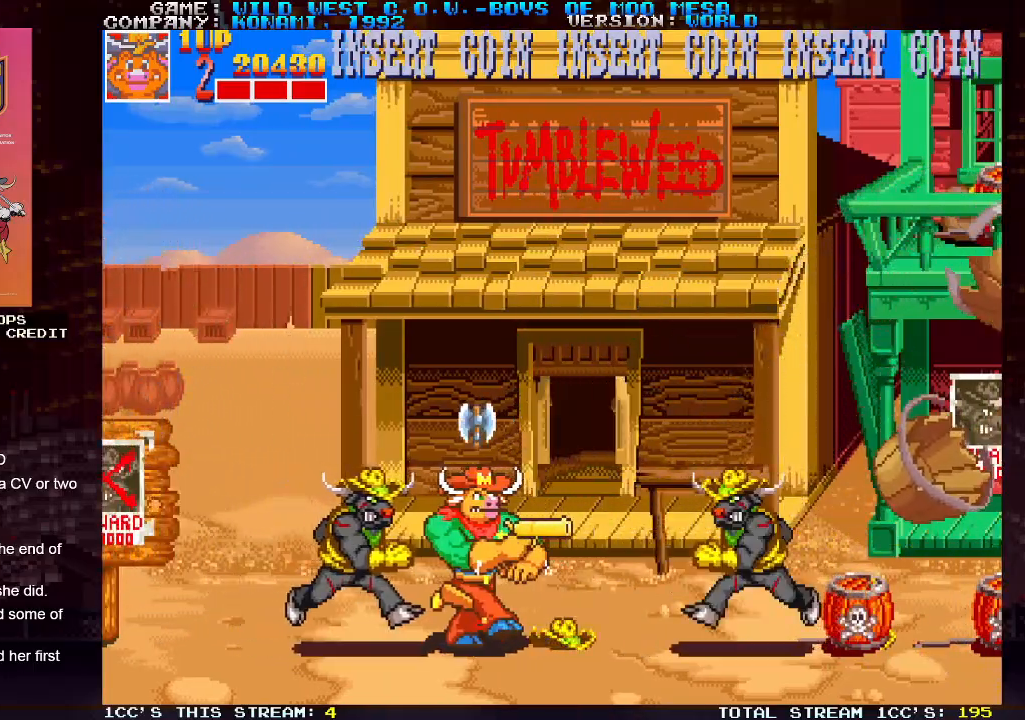
{"dt_ms": 500, "buttons": [], "left_stick": "right", "events": [[33, "SQUARE", "up"], [50, "SQUARE", "down"], [100, "SQUARE", "up"], [183, "SQUARE", "down"], [217, "SQUARE", "up"], [233, "SQUARE", "down"], [300, "SQUARE", "up"]]}
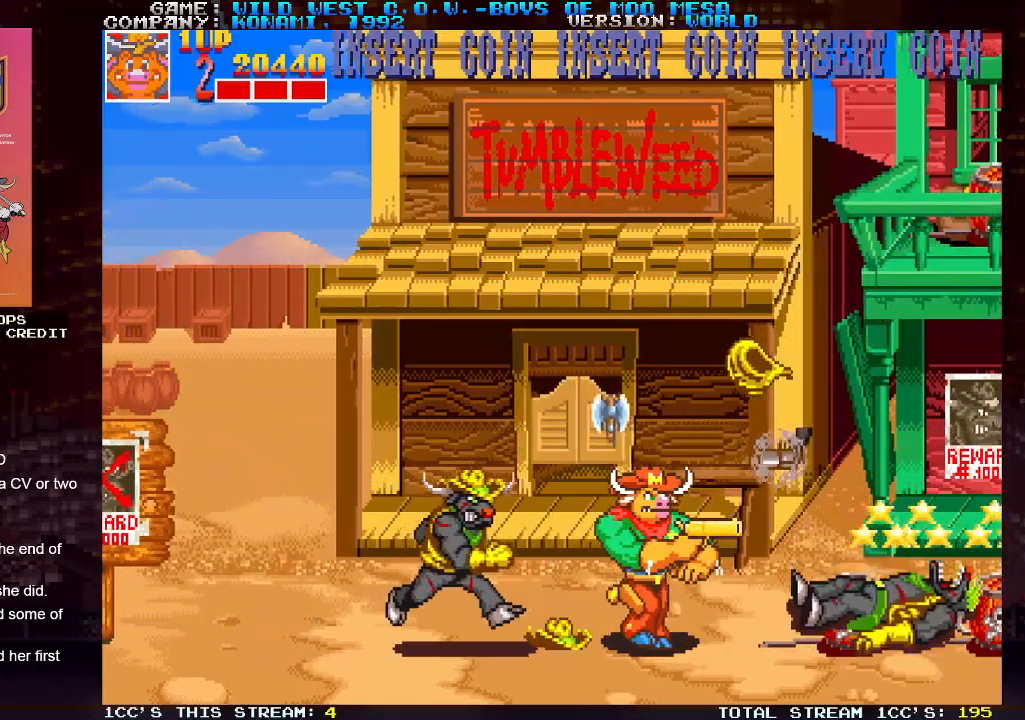
{"dt_ms": 500, "buttons": [], "left_stick": "right", "events": [[250, "left_stick", "left"], [283, "SQUARE", "down"], [317, "SQUARE", "up"], [333, "left_stick", "center"], [367, "SQUARE", "down"], [400, "left_stick", "right"], [417, "SQUARE", "up"], [450, "SQUARE", "down"], [467, "SQUARE", "up"]]}
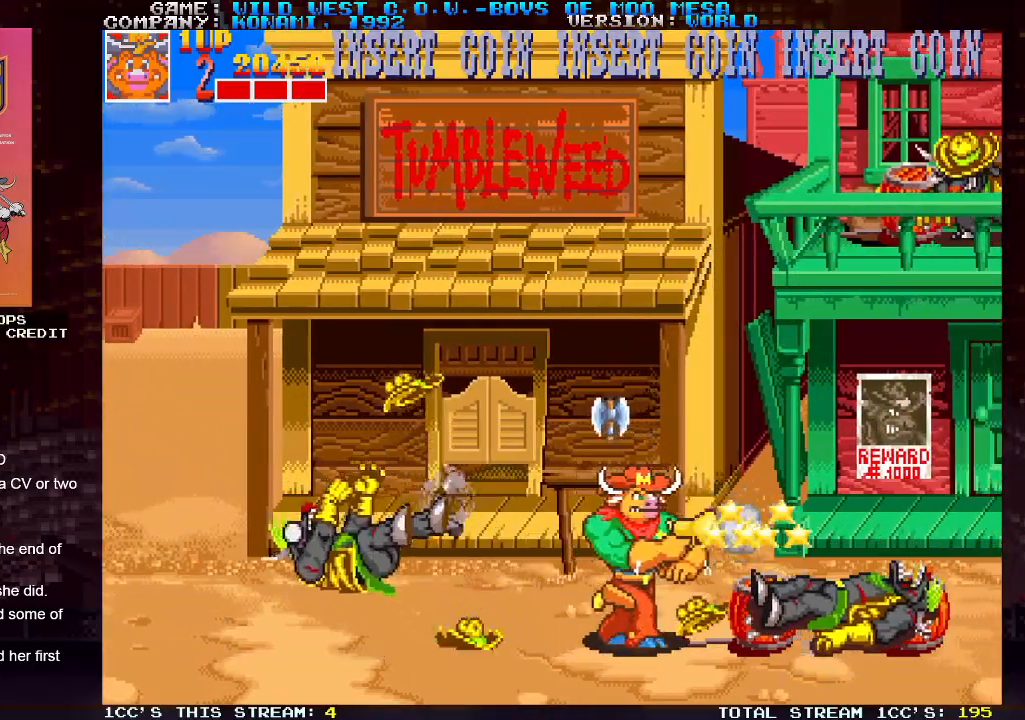
{"dt_ms": 500, "buttons": ["SQUARE"], "left_stick": "up-right", "events": [[150, "left_stick", "up-right"], [250, "SQUARE", "down"], [300, "SQUARE", "up"], [350, "SQUARE", "down"], [383, "SQUARE", "up"], [417, "SQUARE", "down"], [467, "SQUARE", "up"], [483, "SQUARE", "down"]]}
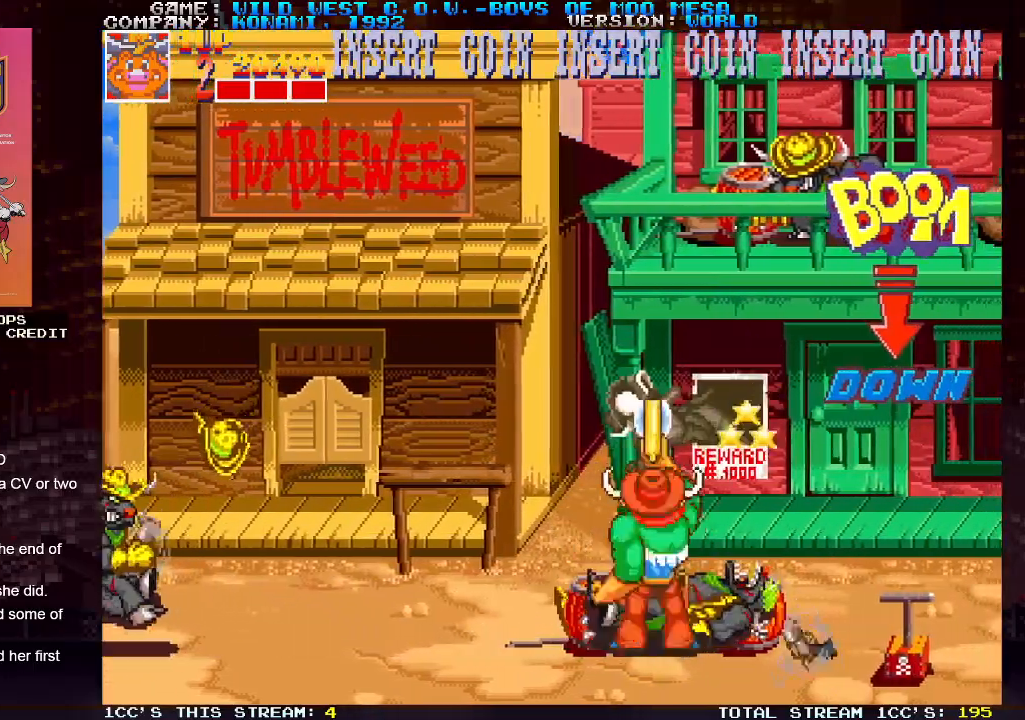
{"dt_ms": 500, "buttons": [], "left_stick": "right", "events": [[33, "left_stick", "left"], [67, "SQUARE", "up"], [283, "left_stick", "center"], [333, "left_stick", "right"]]}
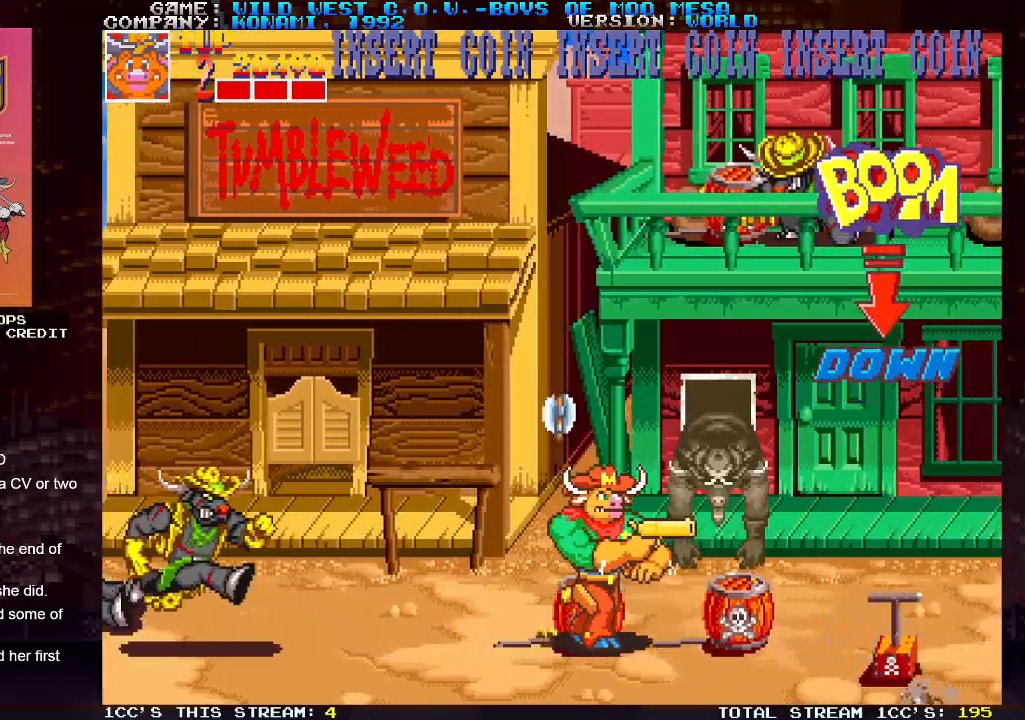
{"dt_ms": 500, "buttons": [], "left_stick": "right", "events": []}
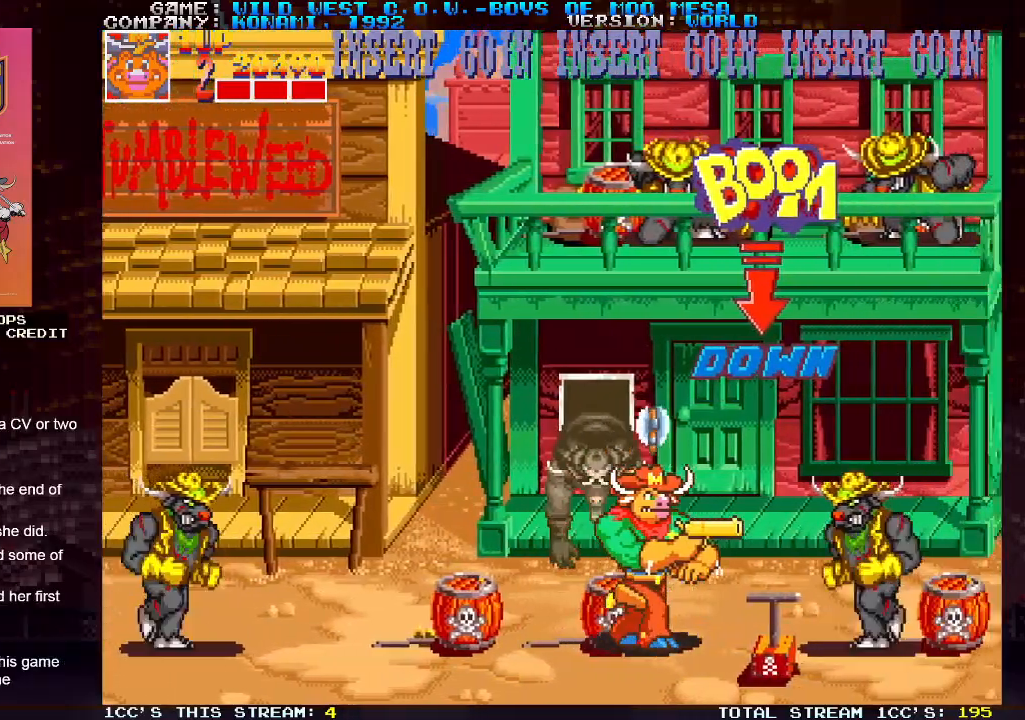
{"dt_ms": 500, "buttons": [], "left_stick": "down", "events": [[383, "left_stick", "center"], [483, "left_stick", "down"]]}
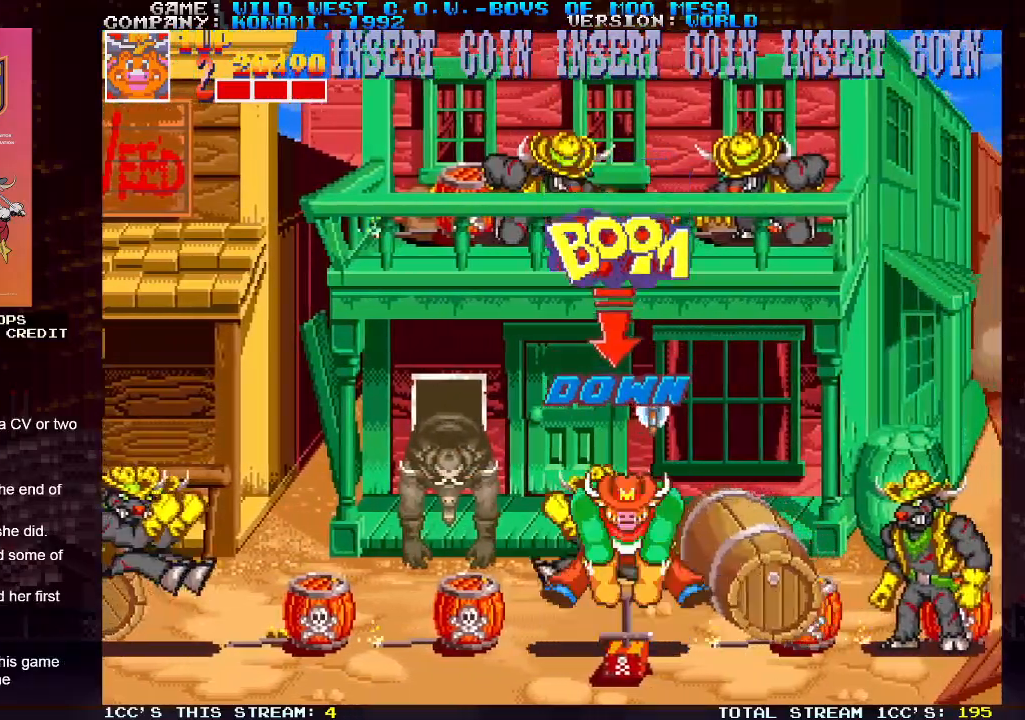
{"dt_ms": 500, "buttons": [], "left_stick": "center", "events": [[383, "left_stick", "center"]]}
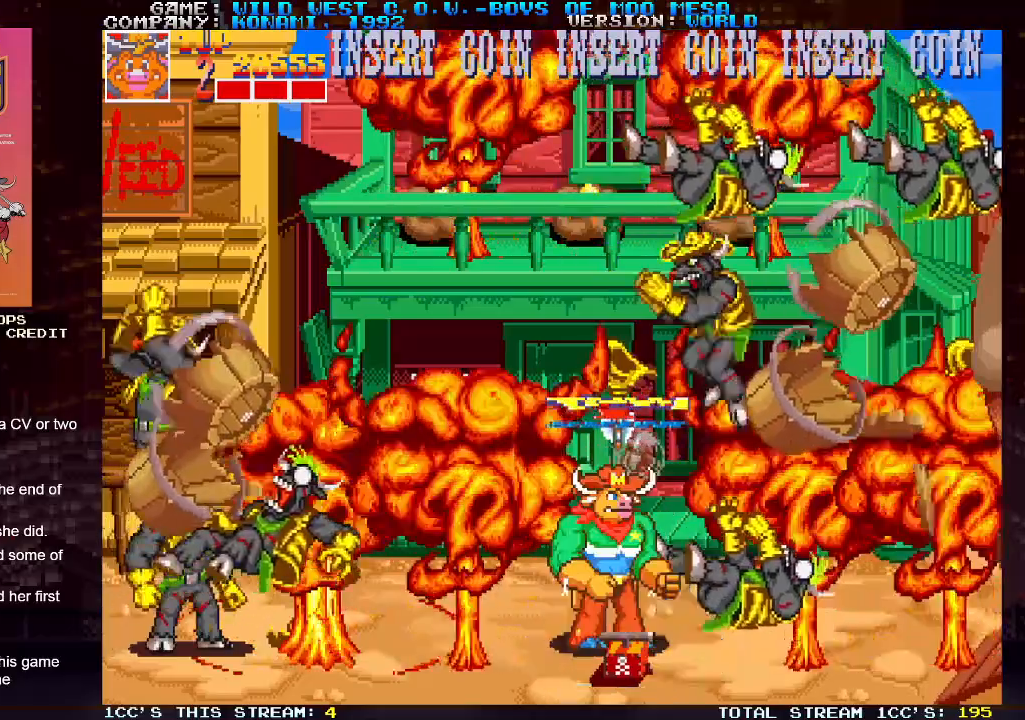
{"dt_ms": 500, "buttons": [], "left_stick": "right", "events": [[83, "left_stick", "right"]]}
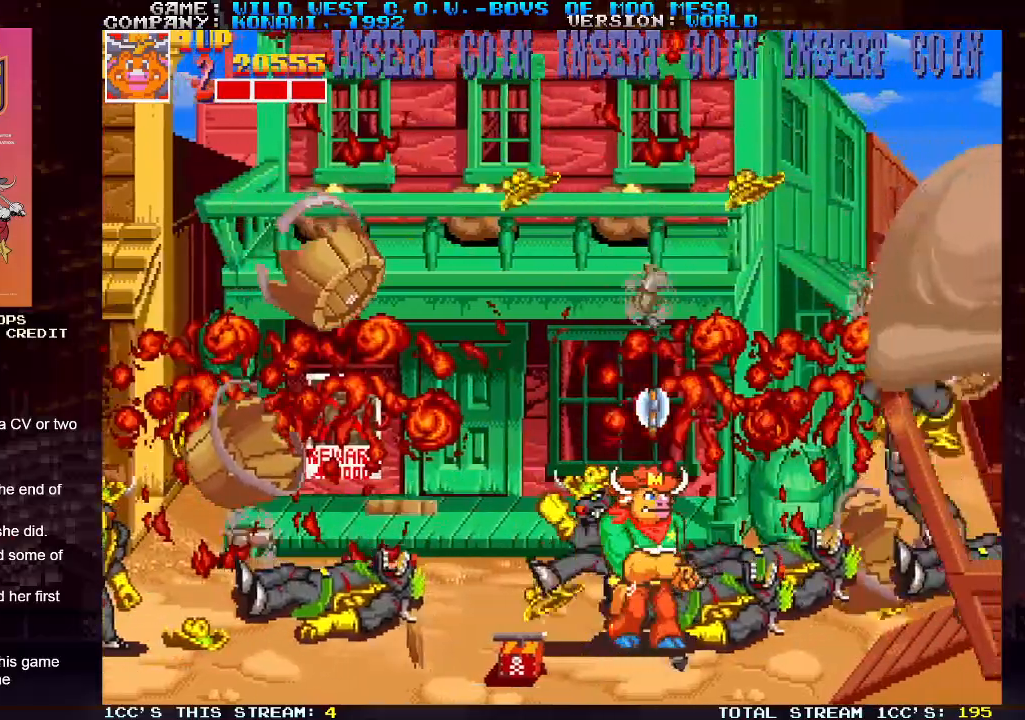
{"dt_ms": 500, "buttons": ["TRIANGLE"], "left_stick": "up", "events": [[83, "left_stick", "left"], [117, "SQUARE", "down"], [200, "SQUARE", "up"], [333, "left_stick", "center"], [433, "left_stick", "up"], [483, "TRIANGLE", "down"]]}
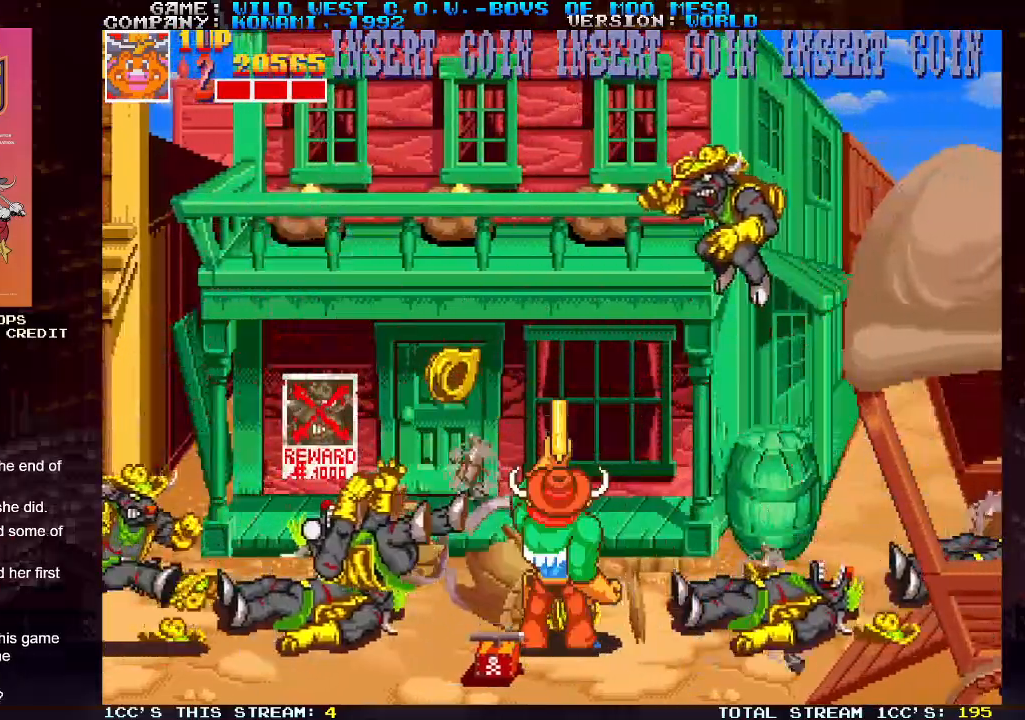
{"dt_ms": 500, "buttons": [], "left_stick": "left", "events": [[100, "TRIANGLE", "up"], [450, "left_stick", "left"]]}
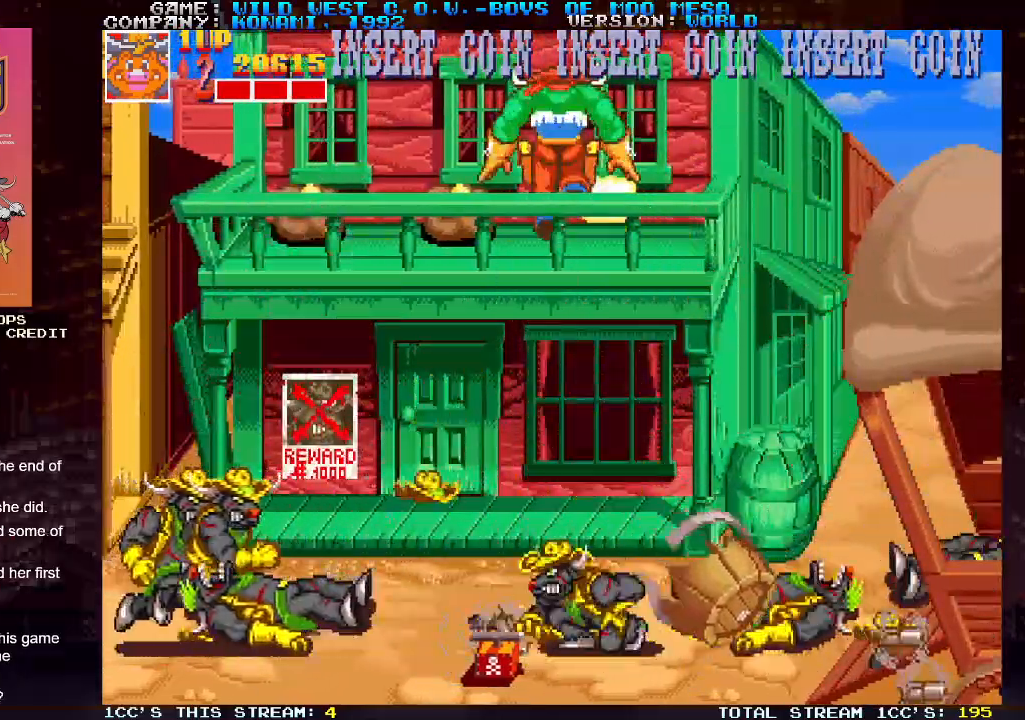
{"dt_ms": 500, "buttons": [], "left_stick": "left", "events": []}
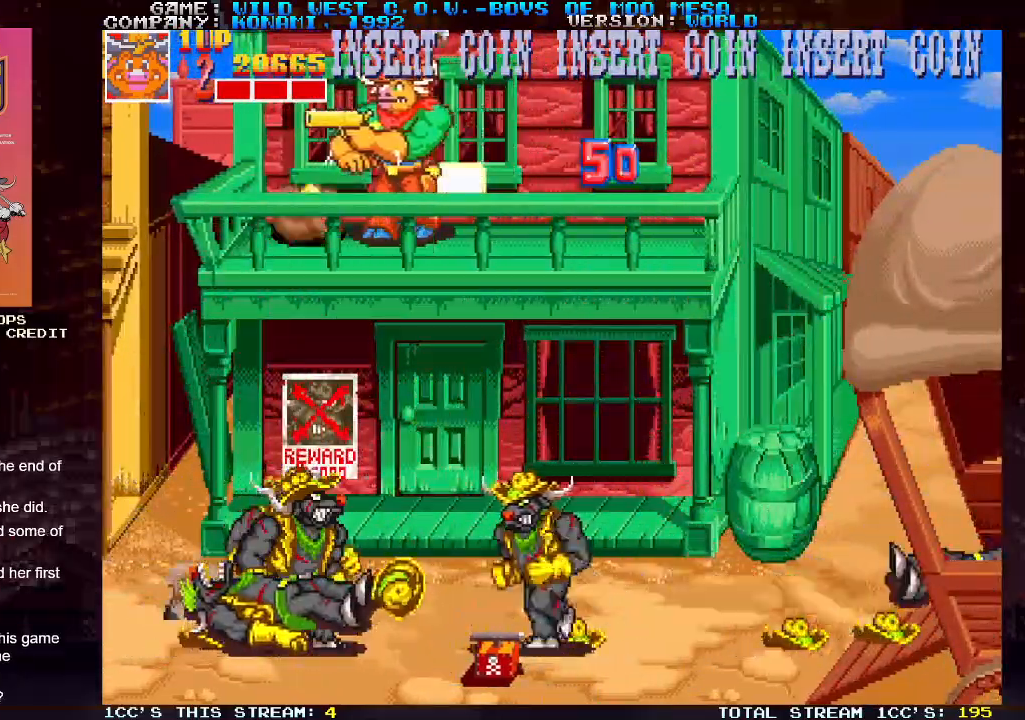
{"dt_ms": 500, "buttons": [], "left_stick": "down", "events": [[150, "left_stick", "down"], [200, "SQUARE", "down"], [233, "SQUARE", "up"], [300, "SQUARE", "down"], [333, "SQUARE", "up"], [367, "SQUARE", "down"], [400, "SQUARE", "up"], [450, "SQUARE", "down"], [500, "SQUARE", "up"]]}
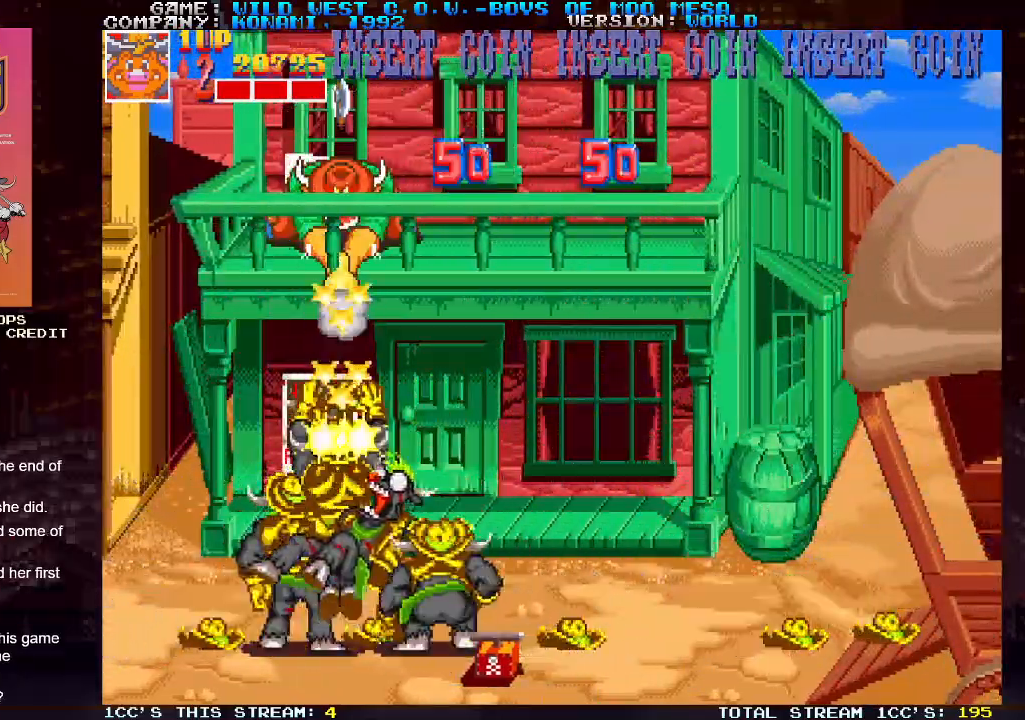
{"dt_ms": 500, "buttons": [], "left_stick": "down", "events": [[33, "SQUARE", "down"], [67, "SQUARE", "up"], [117, "SQUARE", "down"], [167, "SQUARE", "up"], [200, "SQUARE", "down"], [233, "SQUARE", "up"]]}
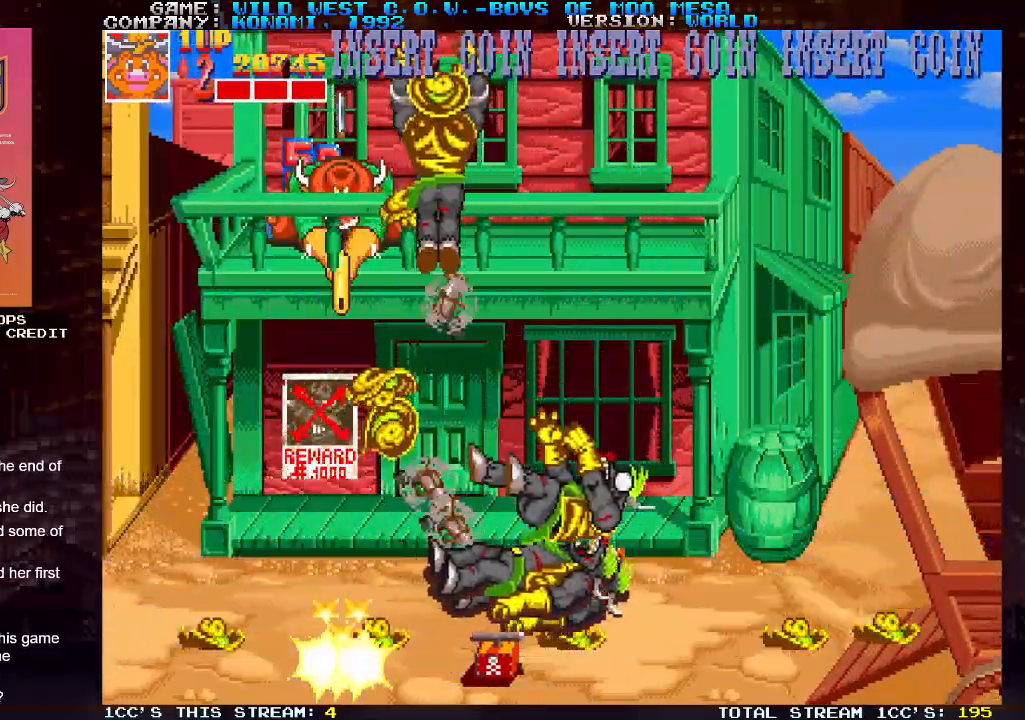
{"dt_ms": 500, "buttons": [], "left_stick": "right", "events": [[50, "left_stick", "right"], [100, "SQUARE", "down"], [150, "left_stick", "down-right"], [167, "SQUARE", "up"], [283, "SQUARE", "down"], [283, "left_stick", "right"], [350, "SQUARE", "up"]]}
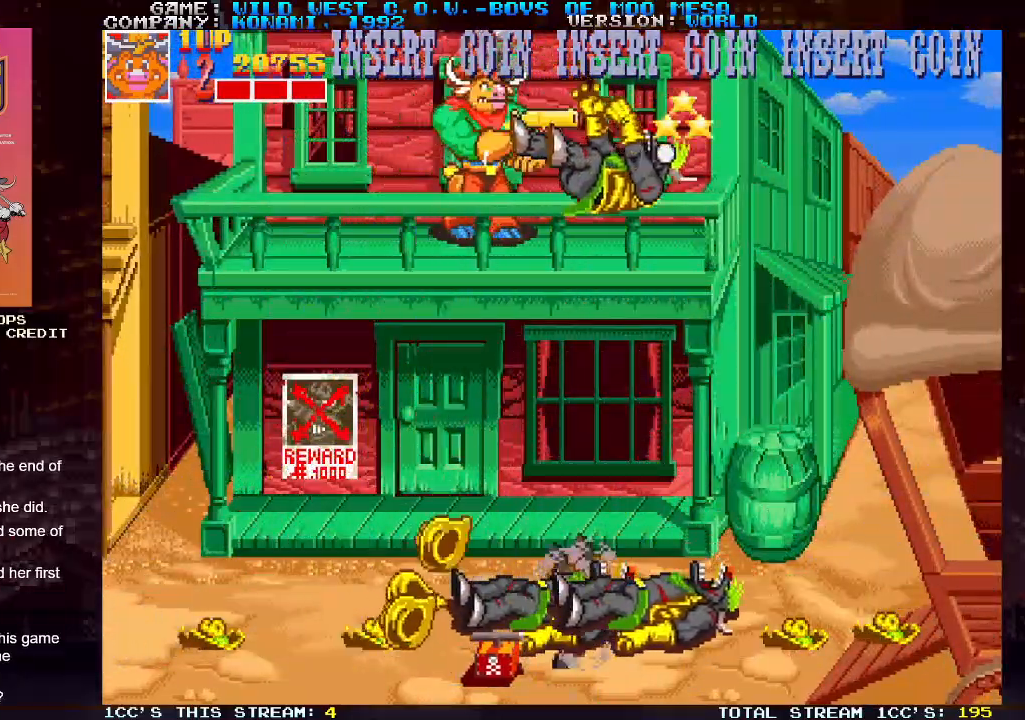
{"dt_ms": 500, "buttons": [], "left_stick": "center", "events": [[33, "left_stick", "down"], [133, "TRIANGLE", "down"], [233, "TRIANGLE", "up"], [450, "left_stick", "center"]]}